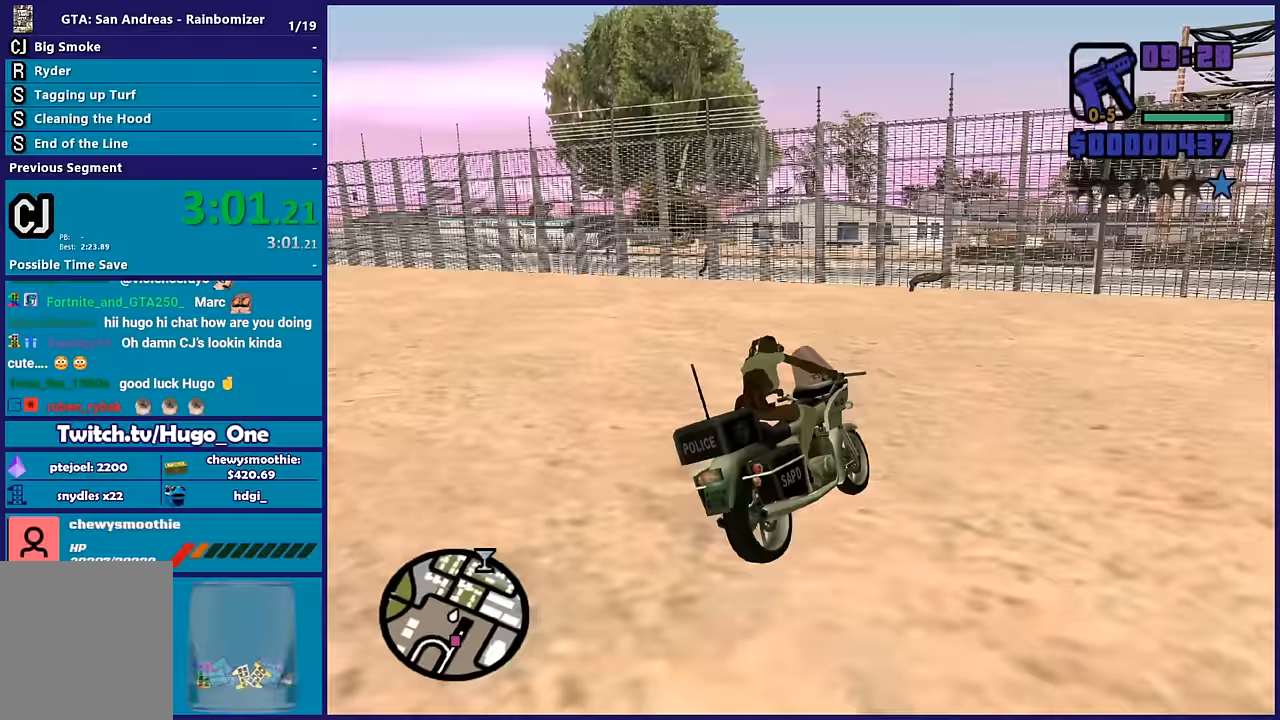
Gameplay with a controller (Xbox layout); each line is a JSON object with the inputs held at the frame after it. "button_events" lists button changes between this image and that frame as [ms after this image, input, new state], when the widget could be followed in between (sticks are given only as held states).
{"buttons": ["L2"], "left_stick": "left", "right_stick": "down-left", "button_events": [[400, "L2", "down"]]}
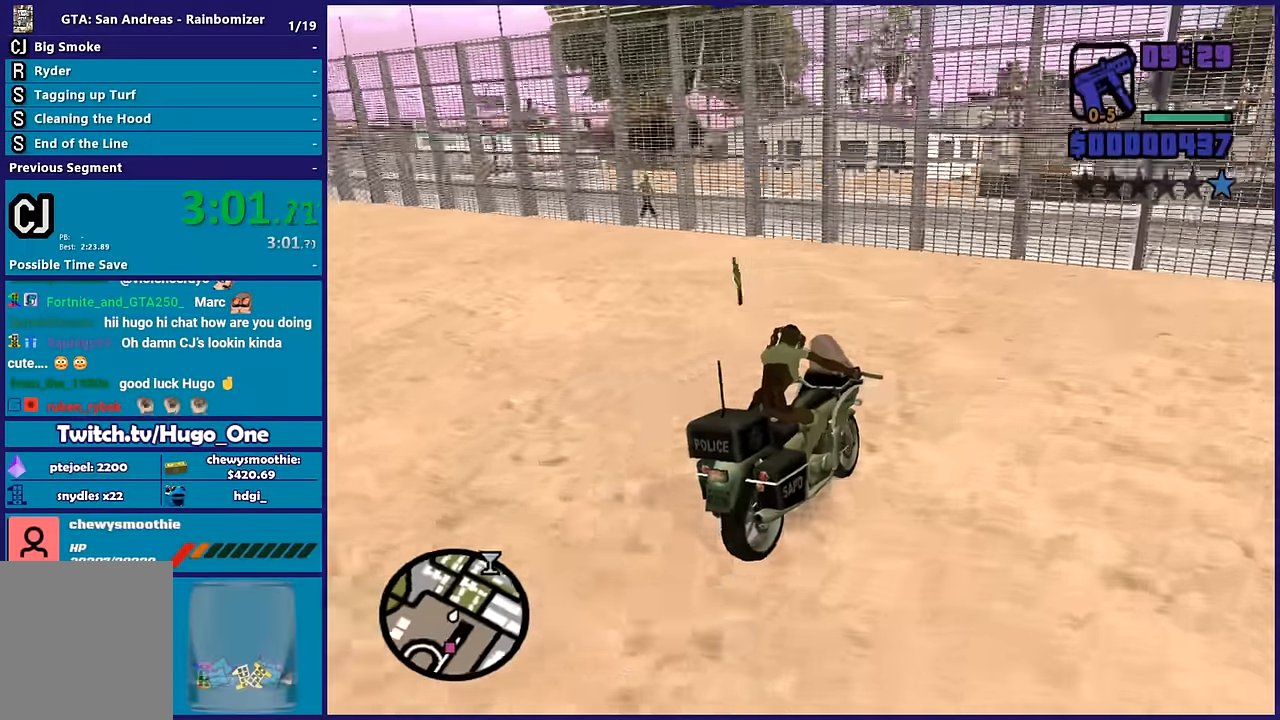
{"buttons": ["Y", "L2"], "left_stick": "center", "right_stick": "center", "button_events": [[500, "Y", "down"]]}
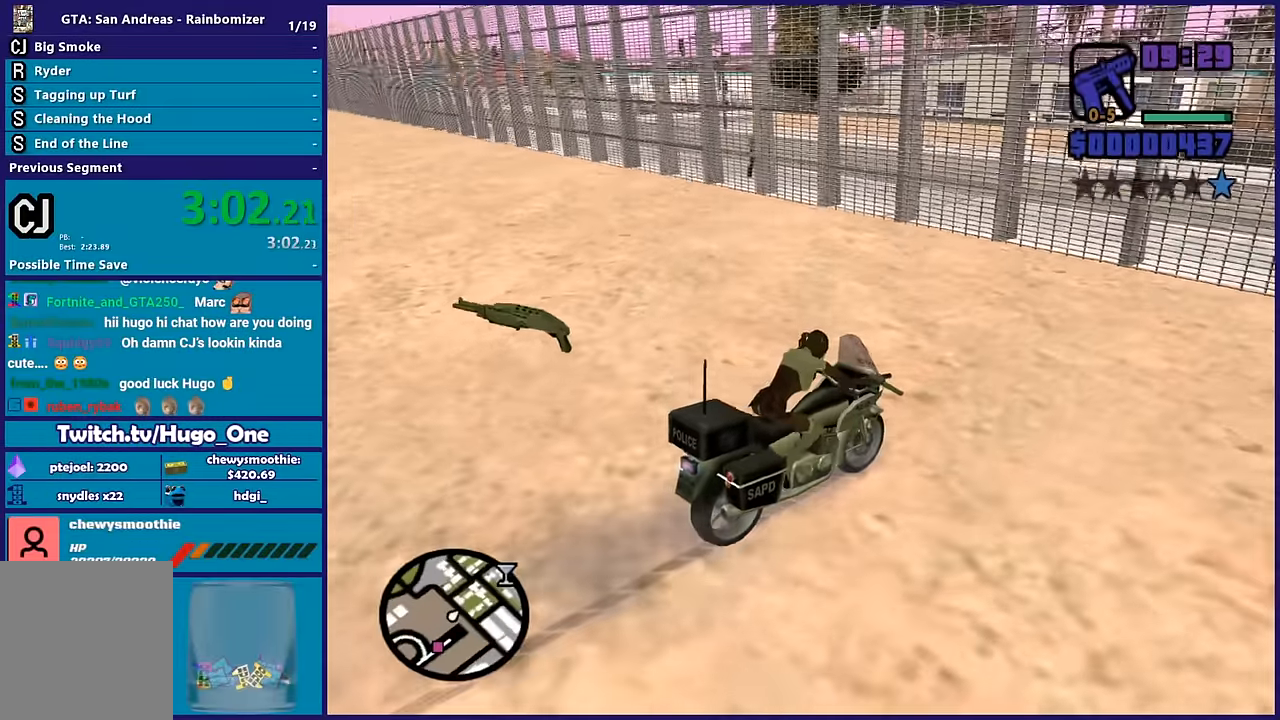
{"buttons": [], "left_stick": "down-left", "right_stick": "down-left", "button_events": [[100, "Y", "up"], [183, "Y", "down"], [200, "L2", "up"], [300, "Y", "up"]]}
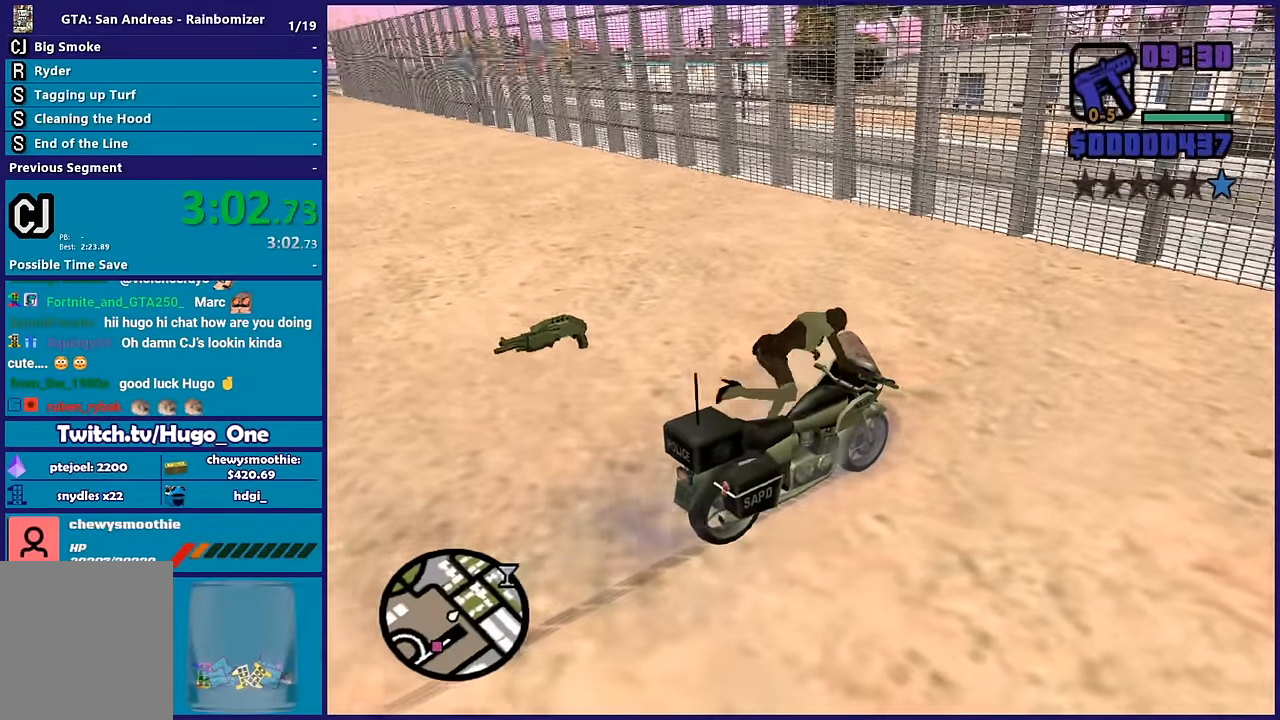
{"buttons": [], "left_stick": "up-left", "right_stick": "center", "button_events": []}
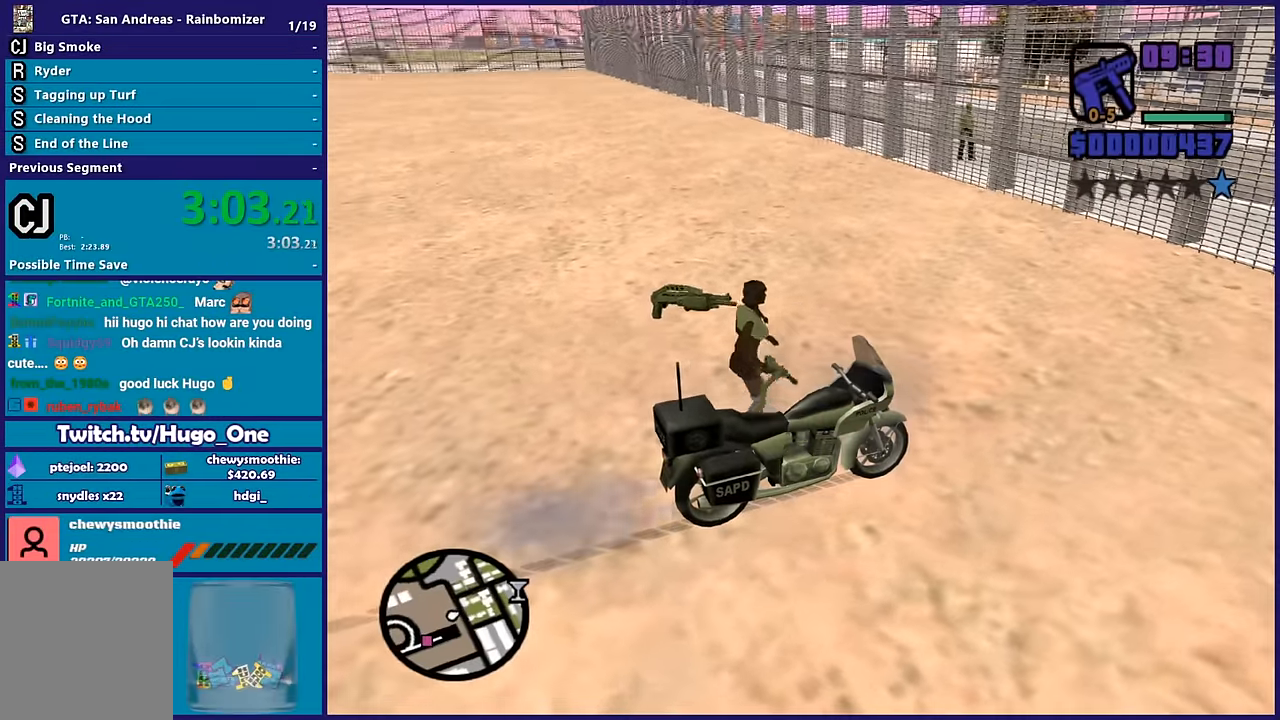
{"buttons": [], "left_stick": "up-left", "right_stick": "center", "button_events": []}
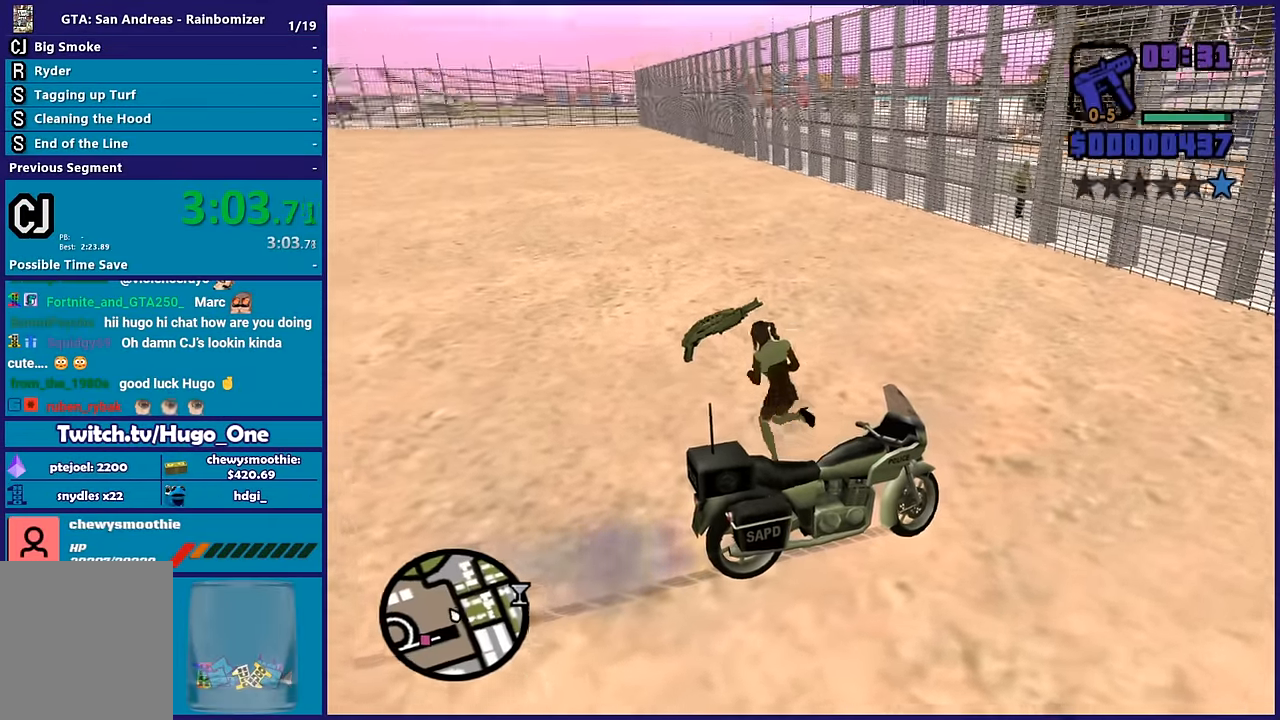
{"buttons": [], "left_stick": "center", "right_stick": "right", "button_events": []}
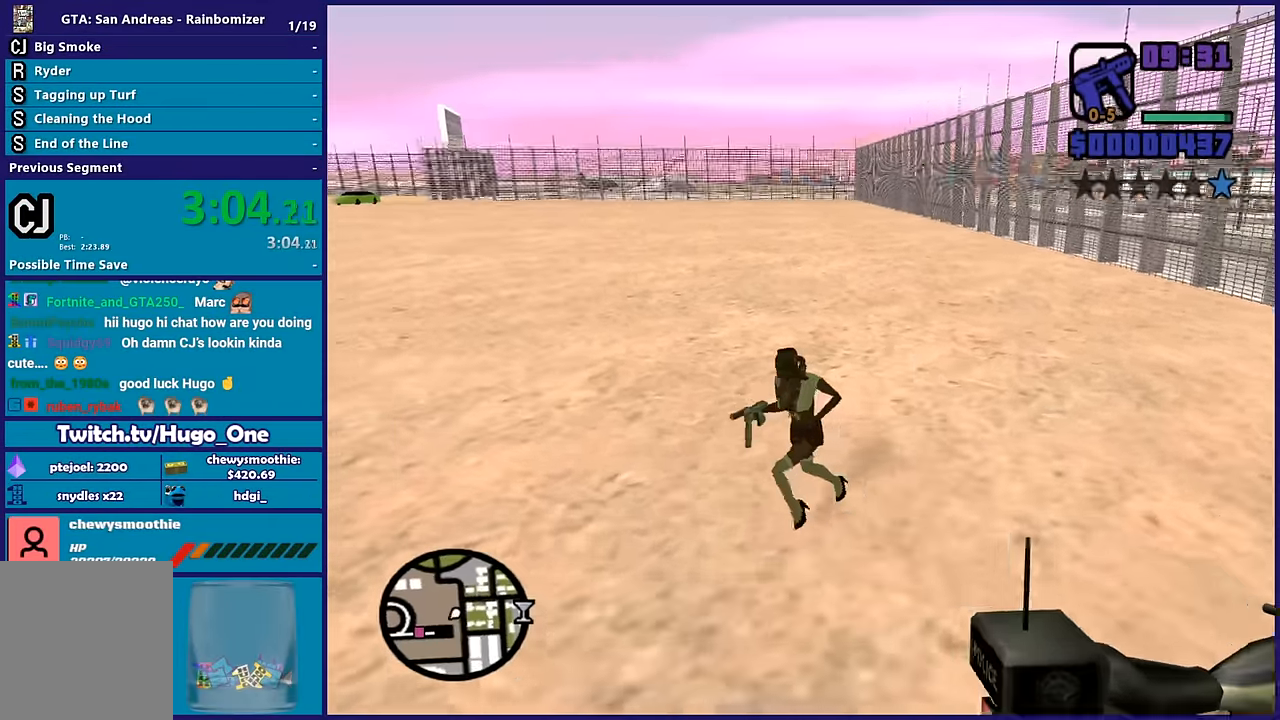
{"buttons": ["R1"], "left_stick": "right", "right_stick": "right", "button_events": [[83, "R1", "down"], [217, "R1", "up"], [483, "R1", "down"]]}
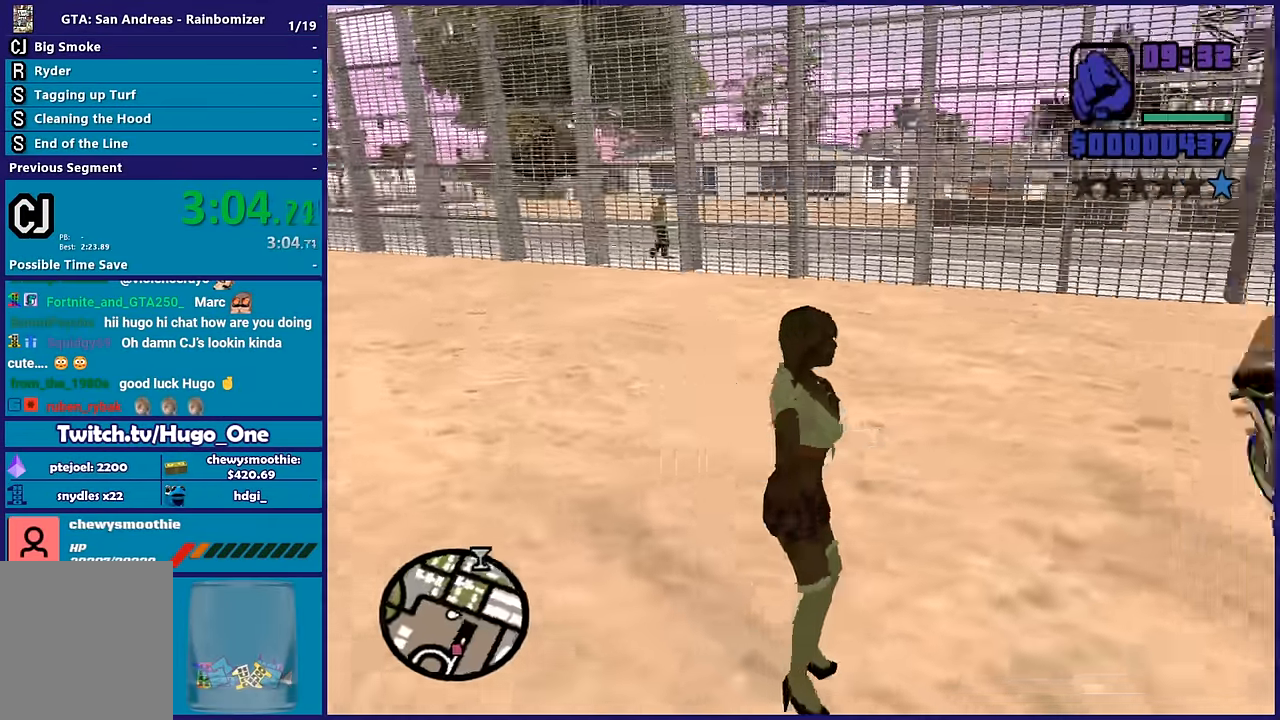
{"buttons": [], "left_stick": "center", "right_stick": "down-right", "button_events": [[117, "R1", "up"], [333, "R1", "down"], [450, "R1", "up"]]}
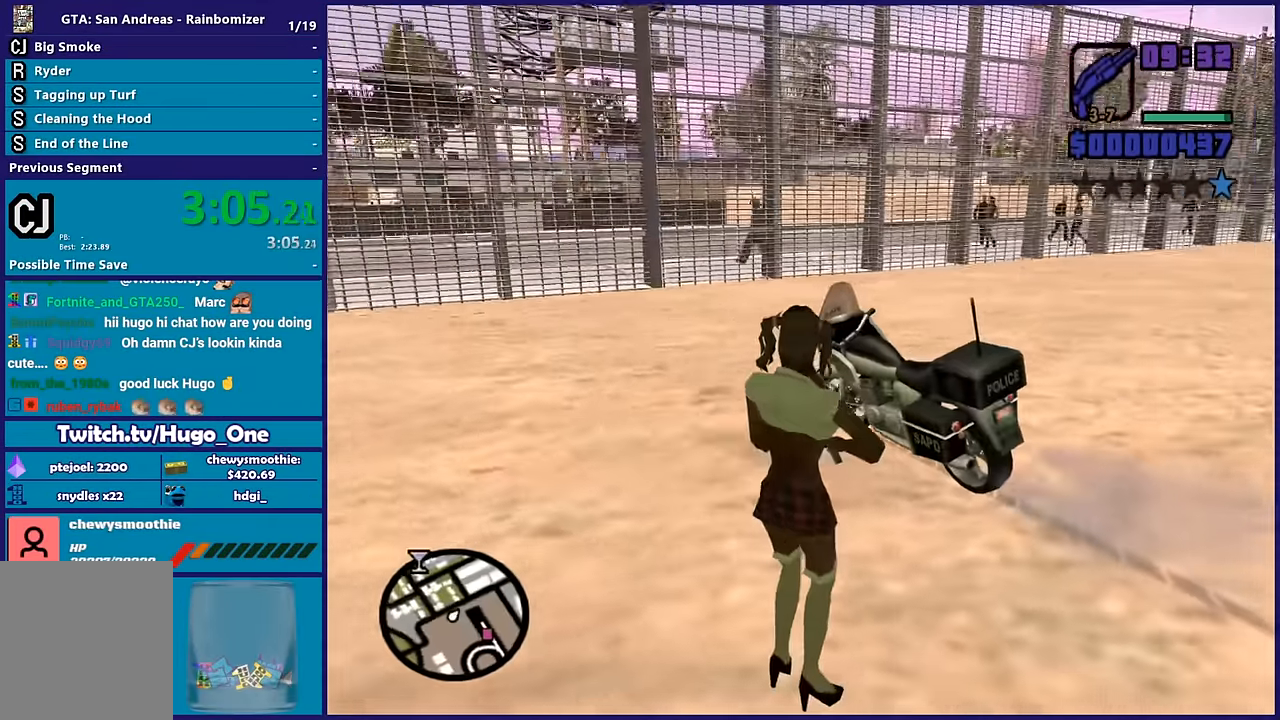
{"buttons": [], "left_stick": "up-left", "right_stick": "right", "button_events": []}
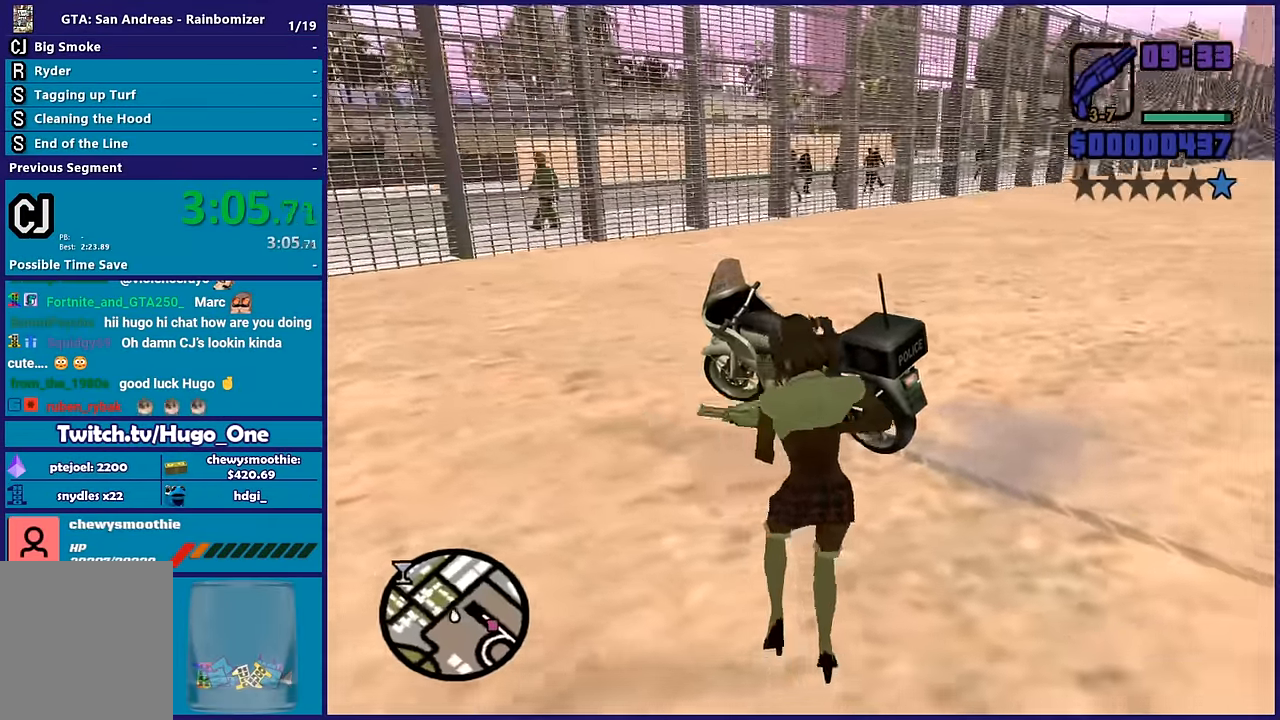
{"buttons": ["Y"], "left_stick": "up-left", "right_stick": "center", "button_events": [[483, "Y", "down"]]}
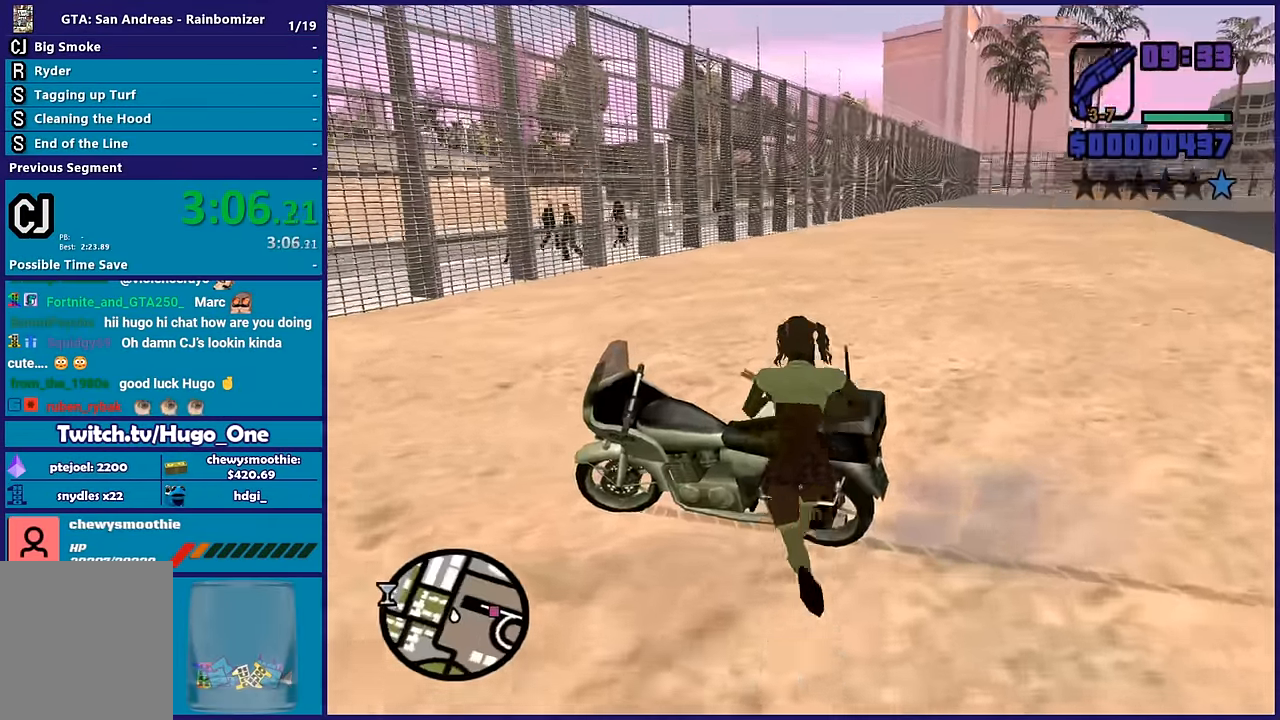
{"buttons": [], "left_stick": "right", "right_stick": "right", "button_events": [[83, "Y", "up"], [150, "Y", "down"], [233, "Y", "up"]]}
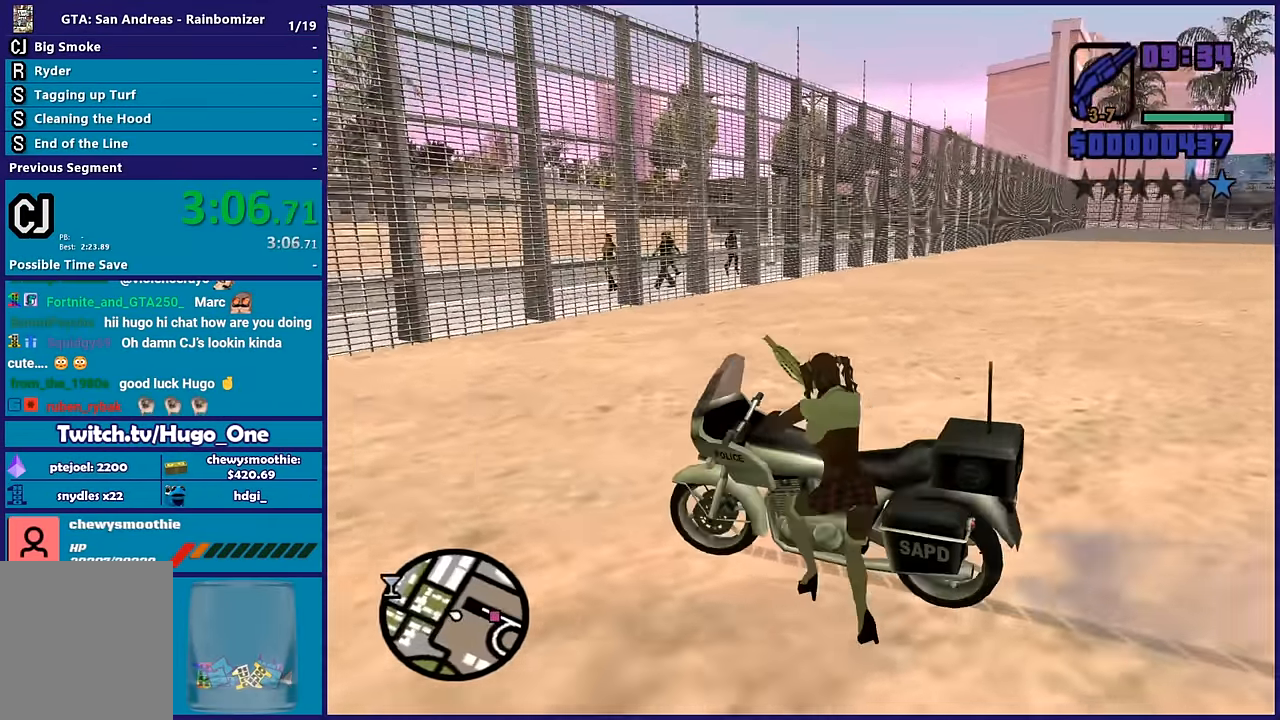
{"buttons": ["R2"], "left_stick": "right", "right_stick": "center", "button_events": [[150, "R2", "down"]]}
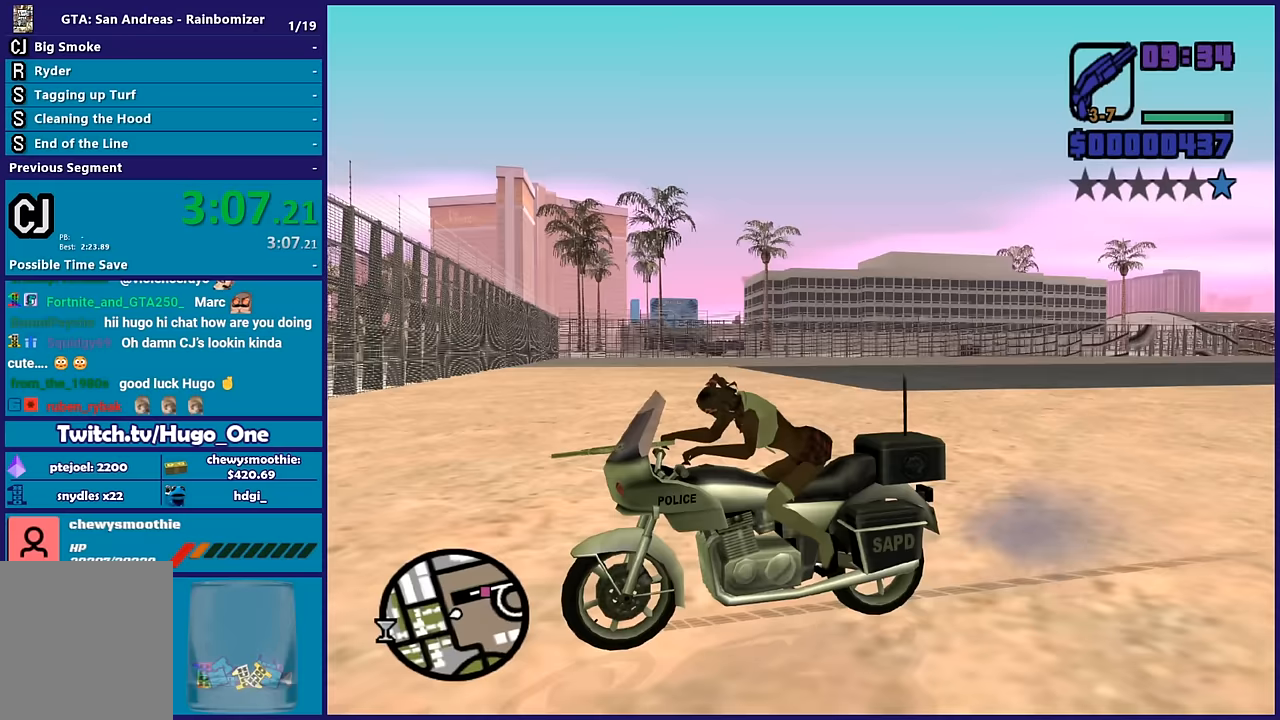
{"buttons": ["R2"], "left_stick": "right", "right_stick": "down", "button_events": []}
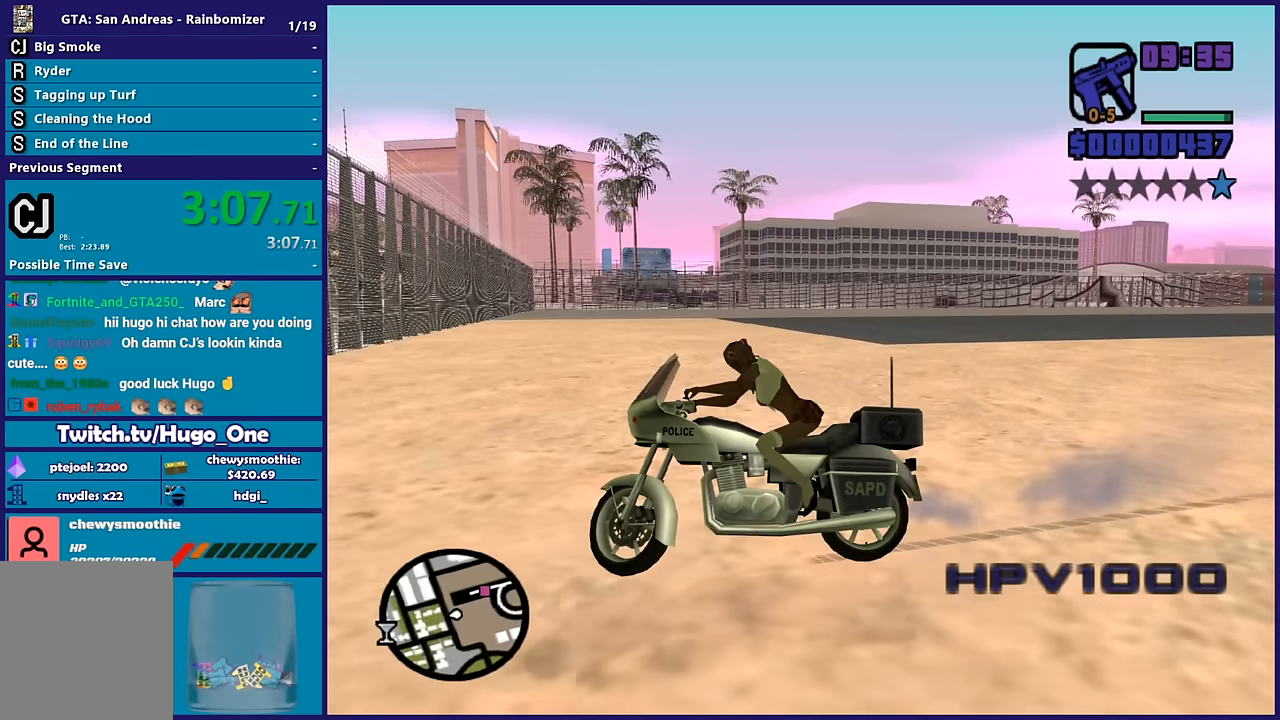
{"buttons": ["R2"], "left_stick": "right", "right_stick": "right", "button_events": []}
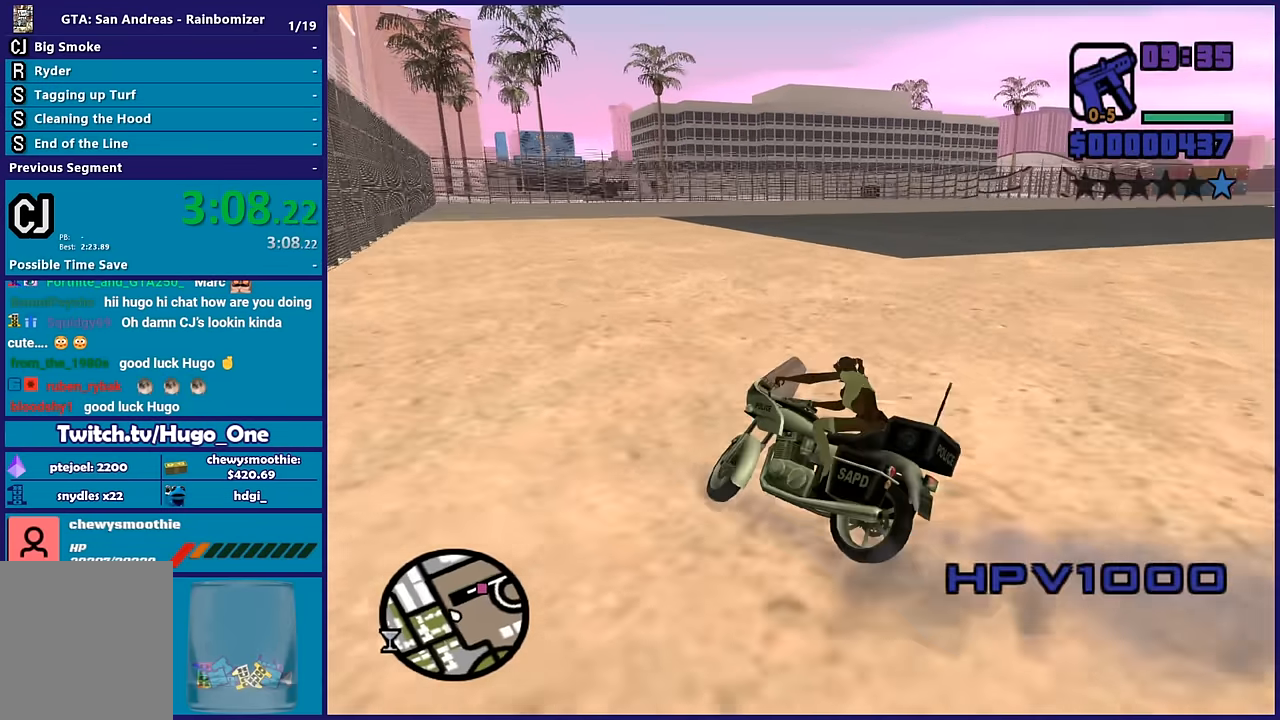
{"buttons": ["R2"], "left_stick": "right", "right_stick": "up-right", "button_events": []}
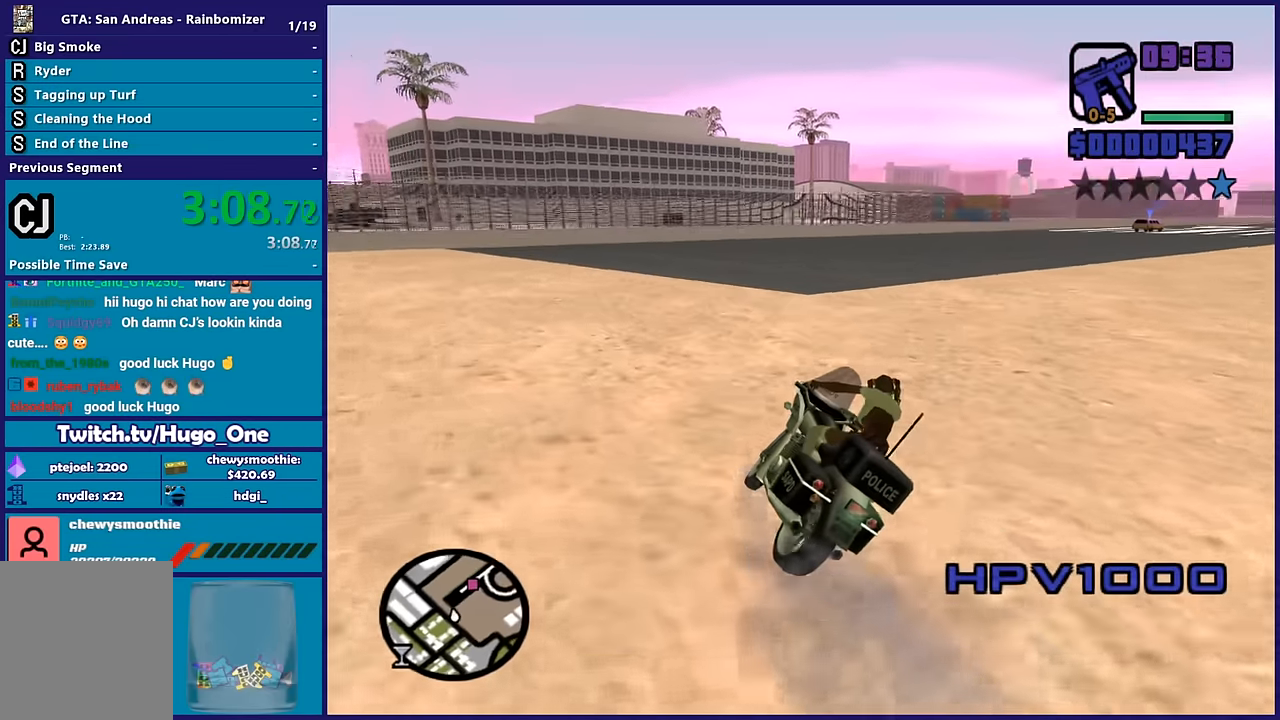
{"buttons": ["R2"], "left_stick": "right", "right_stick": "right", "button_events": []}
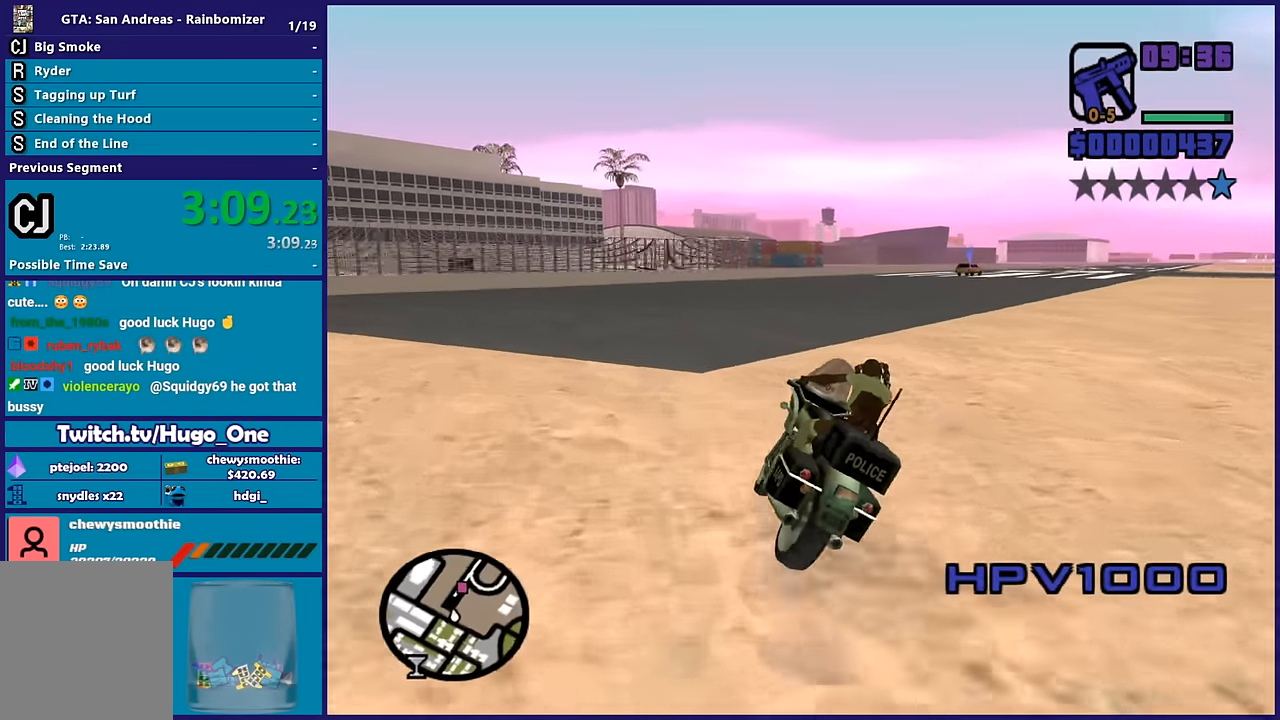
{"buttons": ["R2"], "left_stick": "center", "right_stick": "right", "button_events": []}
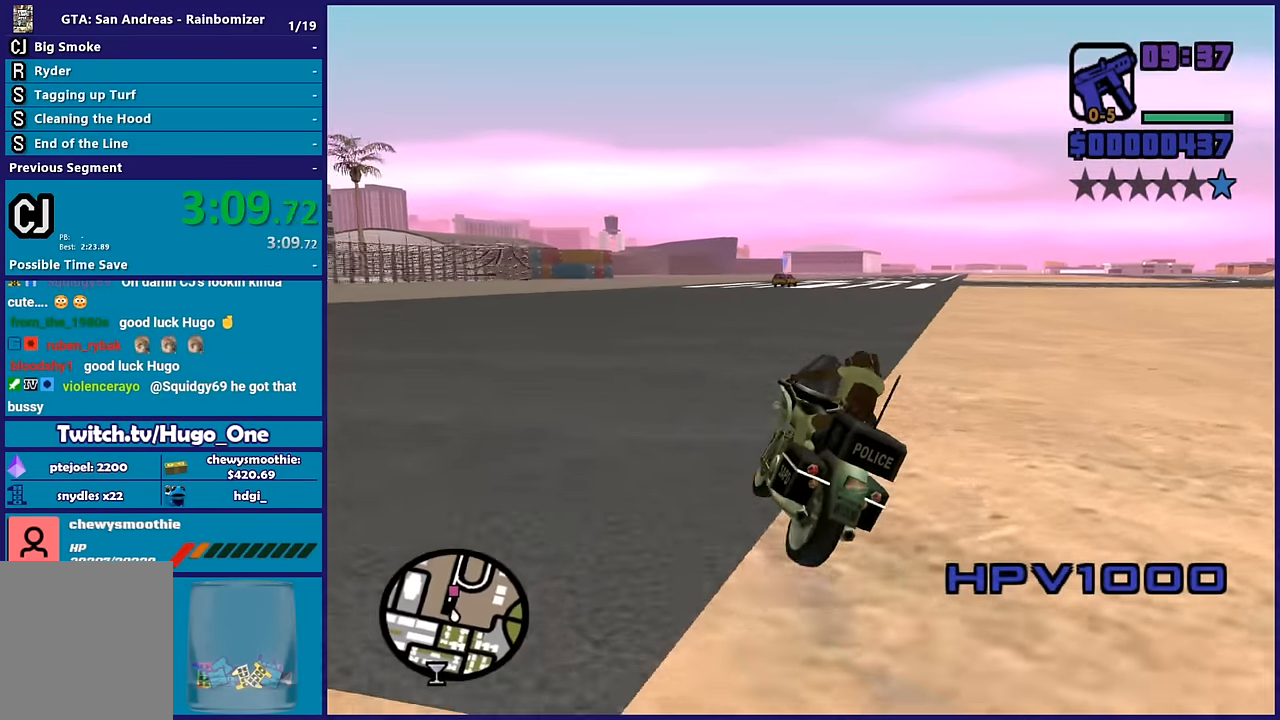
{"buttons": ["R2"], "left_stick": "right", "right_stick": "center", "button_events": []}
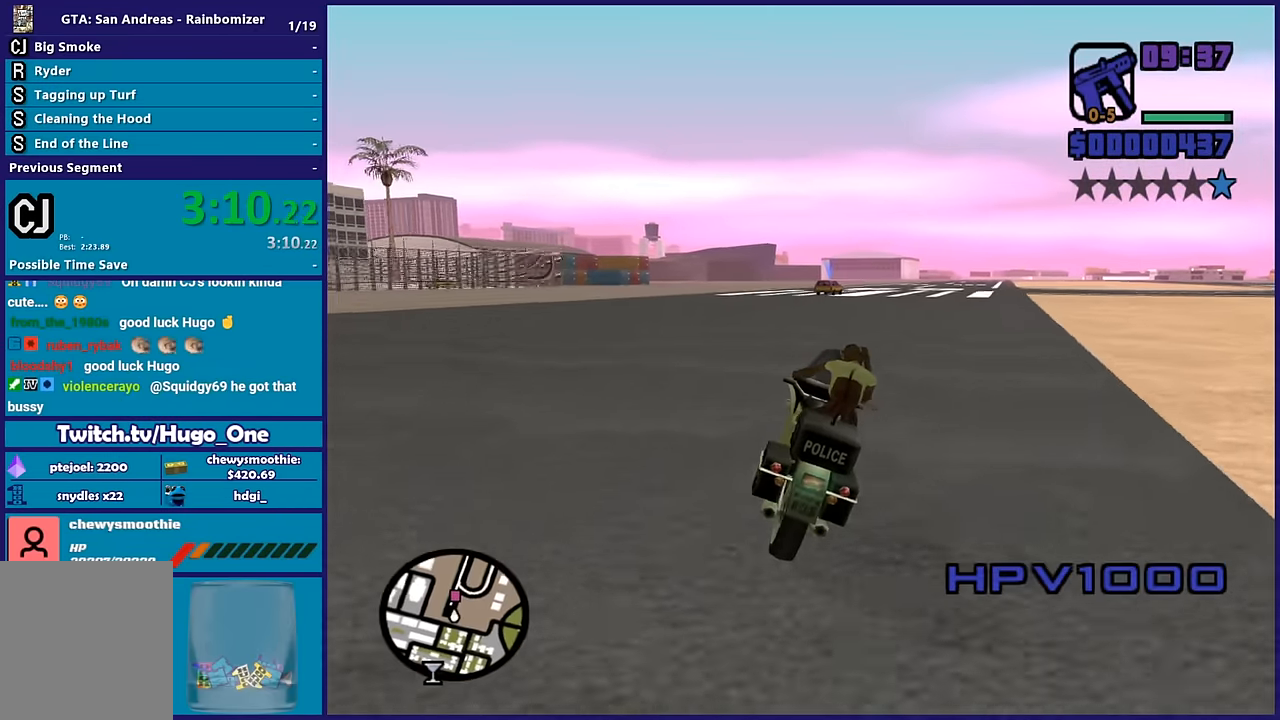
{"buttons": ["R2"], "left_stick": "center", "right_stick": "center", "button_events": []}
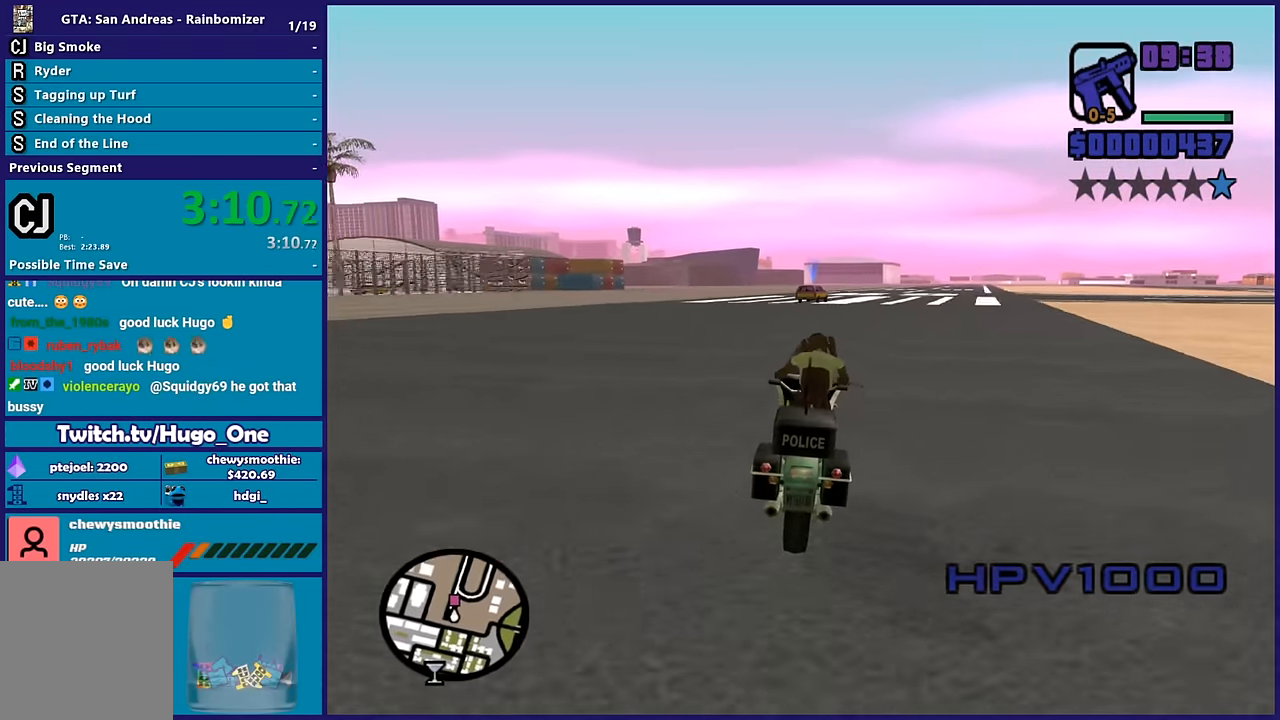
{"buttons": ["R2"], "left_stick": "center", "right_stick": "center", "button_events": []}
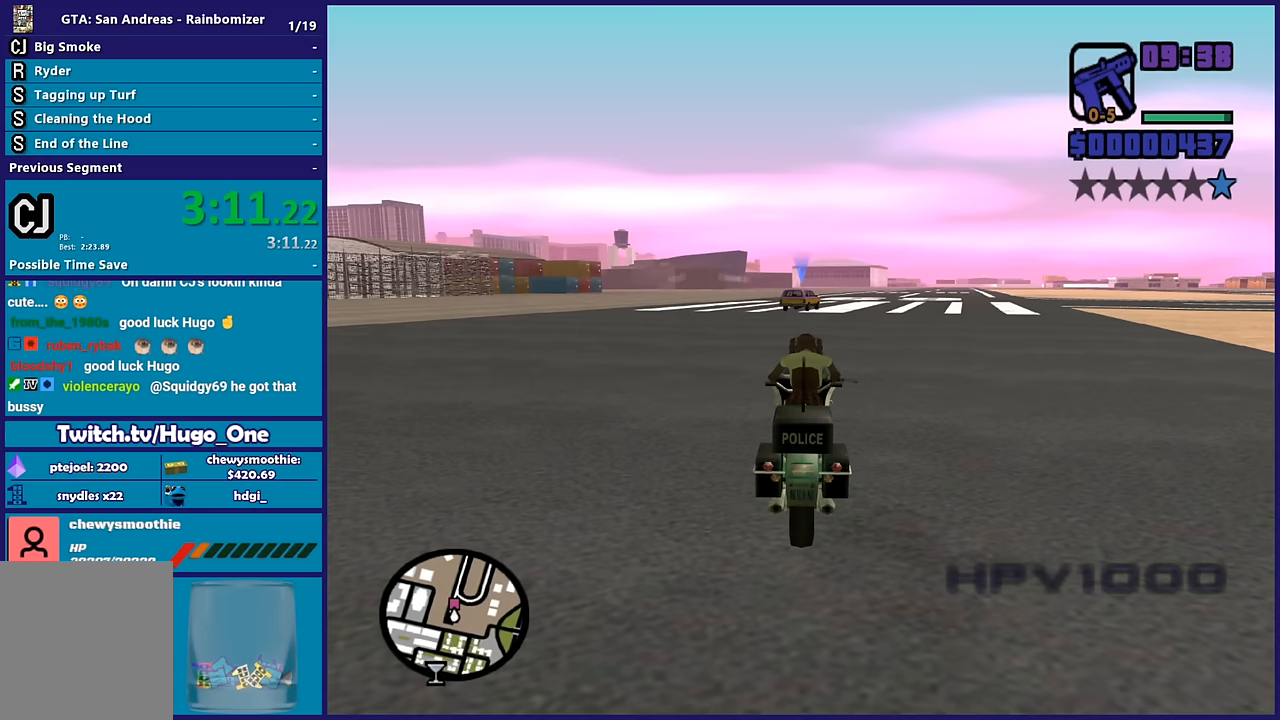
{"buttons": ["R2"], "left_stick": "right", "right_stick": "center", "button_events": []}
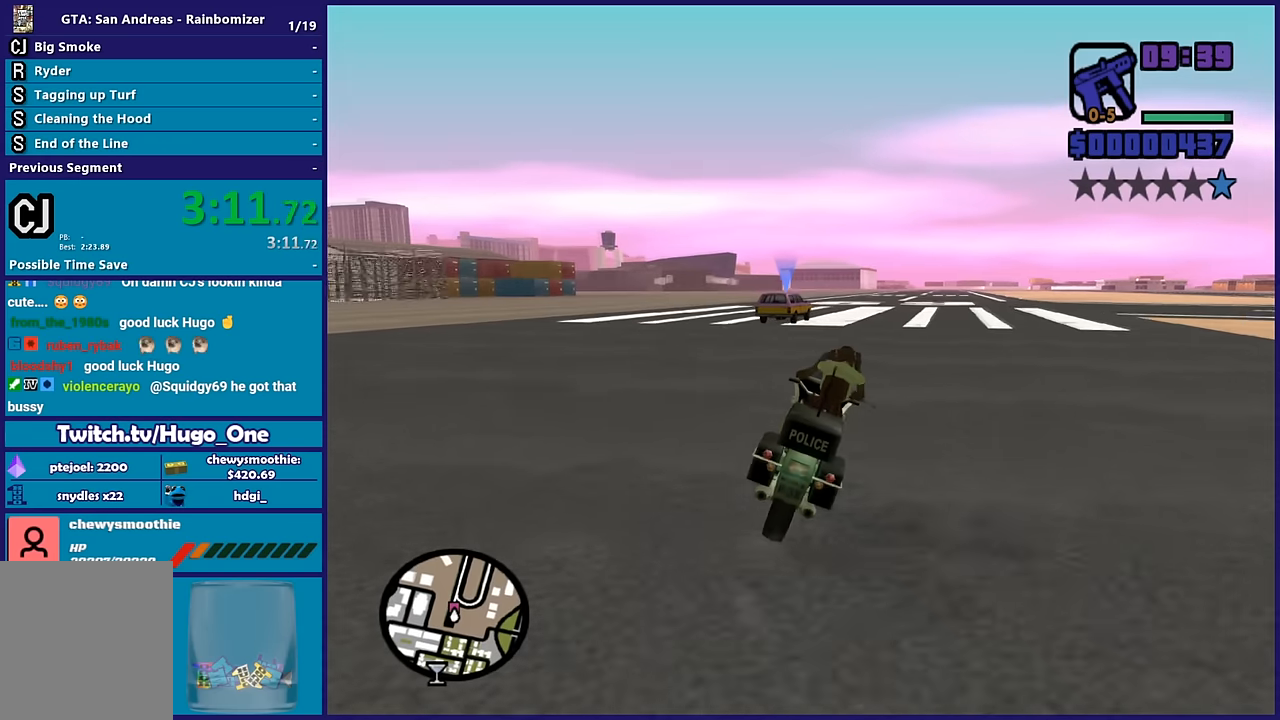
{"buttons": ["Y"], "left_stick": "center", "right_stick": "center", "button_events": [[150, "R2", "up"], [150, "Y", "down"], [333, "Y", "up"], [400, "Y", "down"]]}
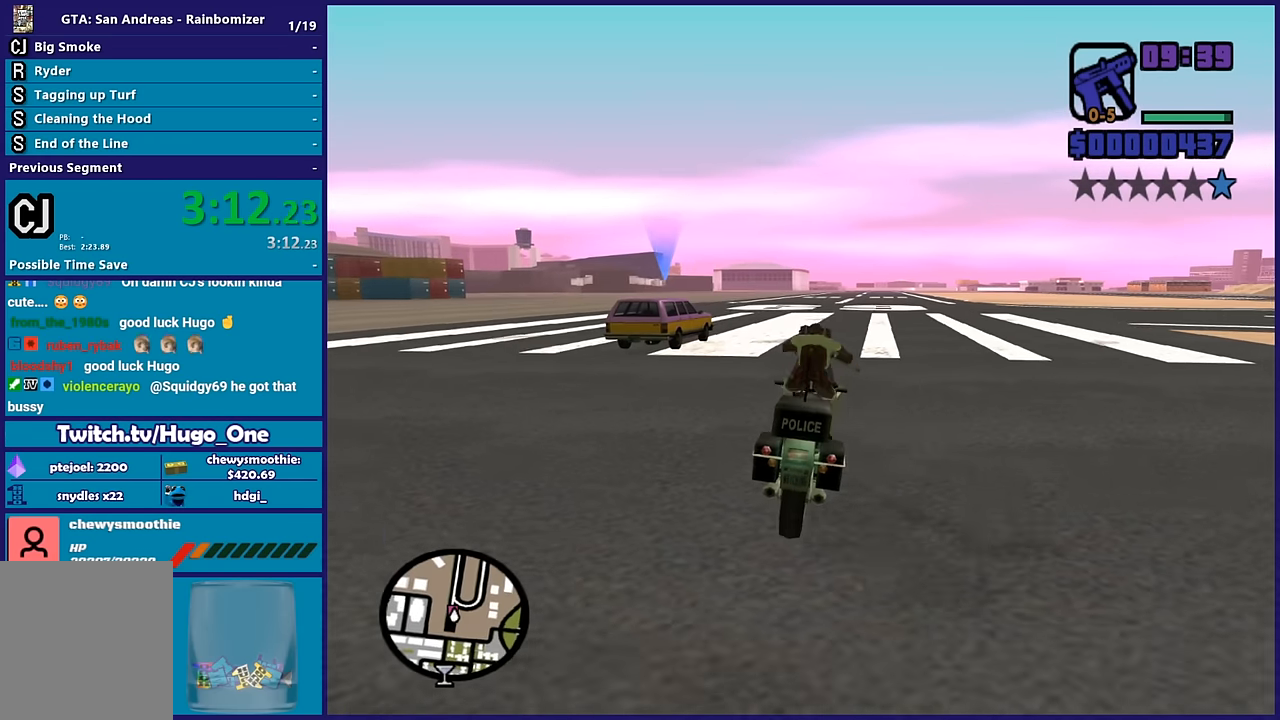
{"buttons": [], "left_stick": "center", "right_stick": "down-left", "button_events": [[33, "Y", "up"], [100, "Y", "down"], [200, "Y", "up"]]}
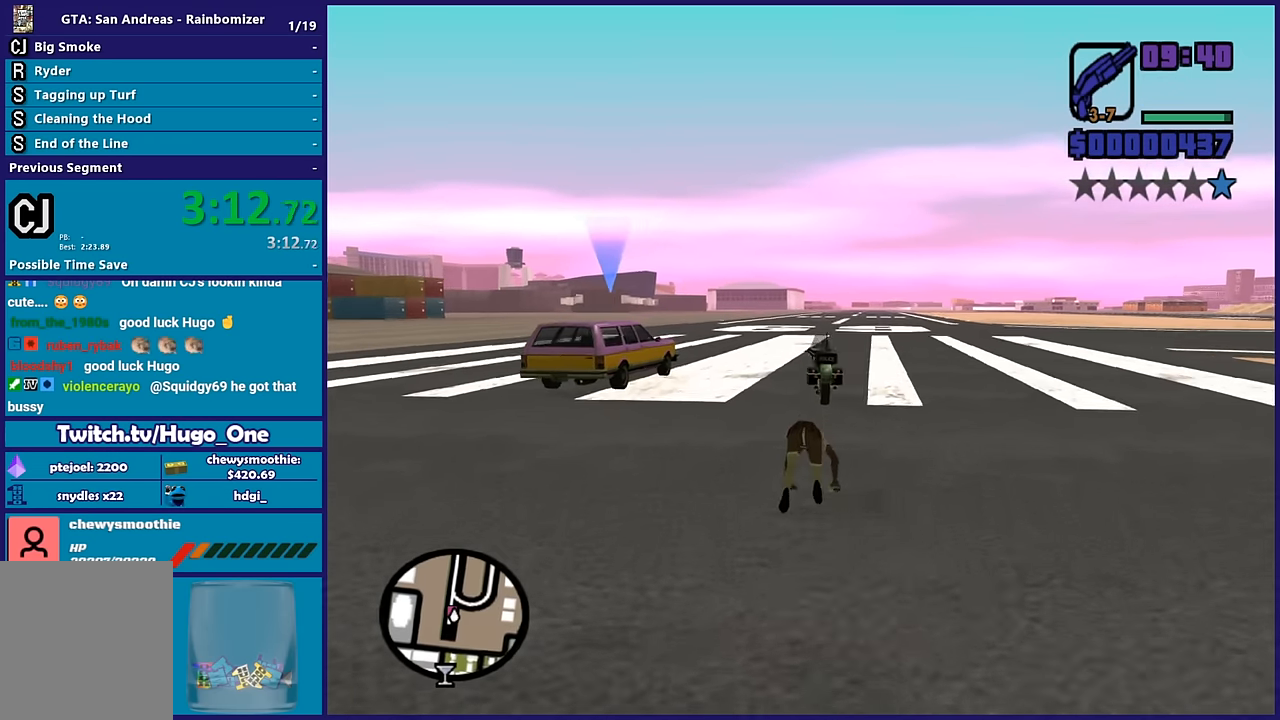
{"buttons": ["A"], "left_stick": "up-left", "right_stick": "center", "button_events": [[450, "A", "down"]]}
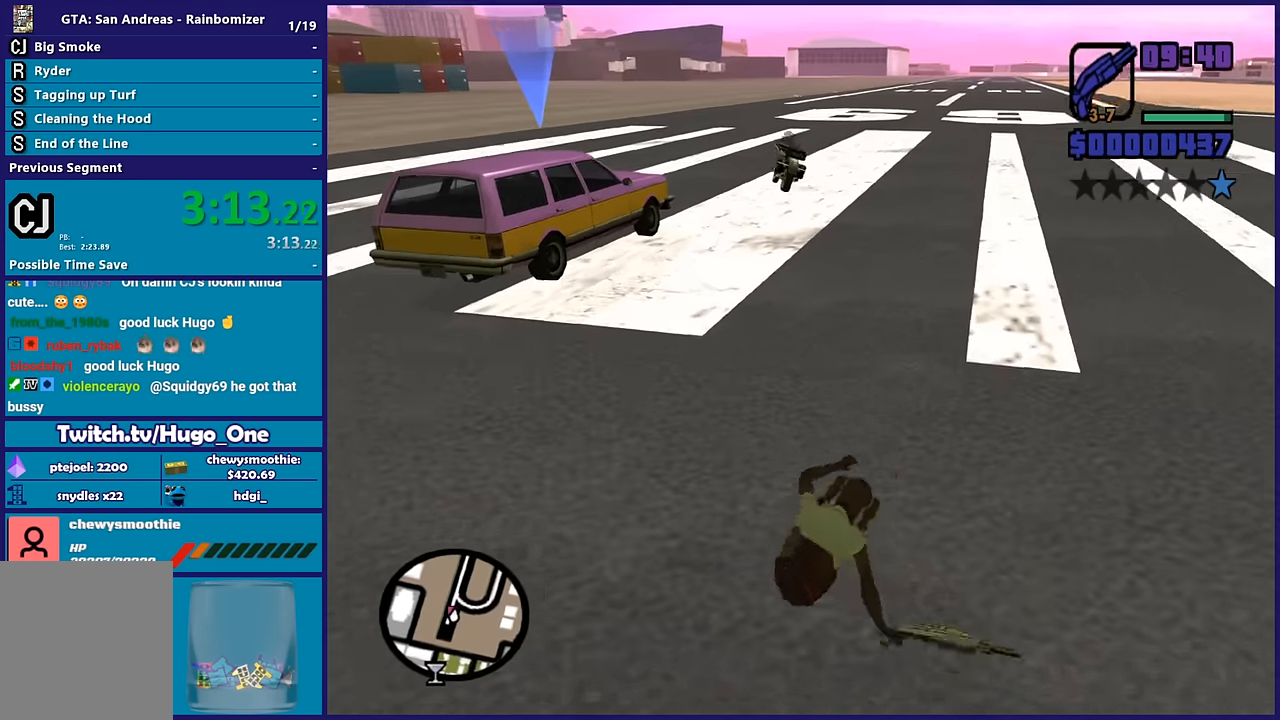
{"buttons": [], "left_stick": "up-left", "right_stick": "left", "button_events": [[67, "A", "up"], [167, "A", "down"], [250, "A", "up"]]}
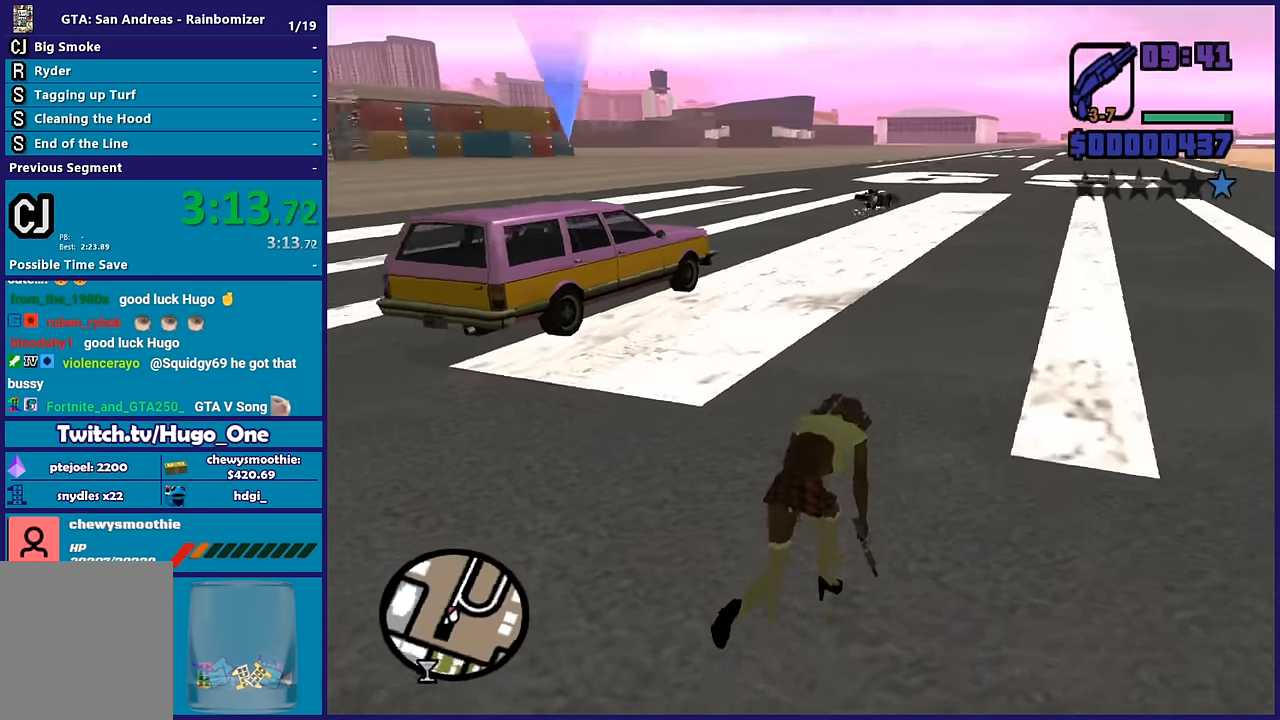
{"buttons": [], "left_stick": "left", "right_stick": "center", "button_events": [[183, "A", "down"], [333, "A", "up"], [383, "A", "down"], [500, "A", "up"]]}
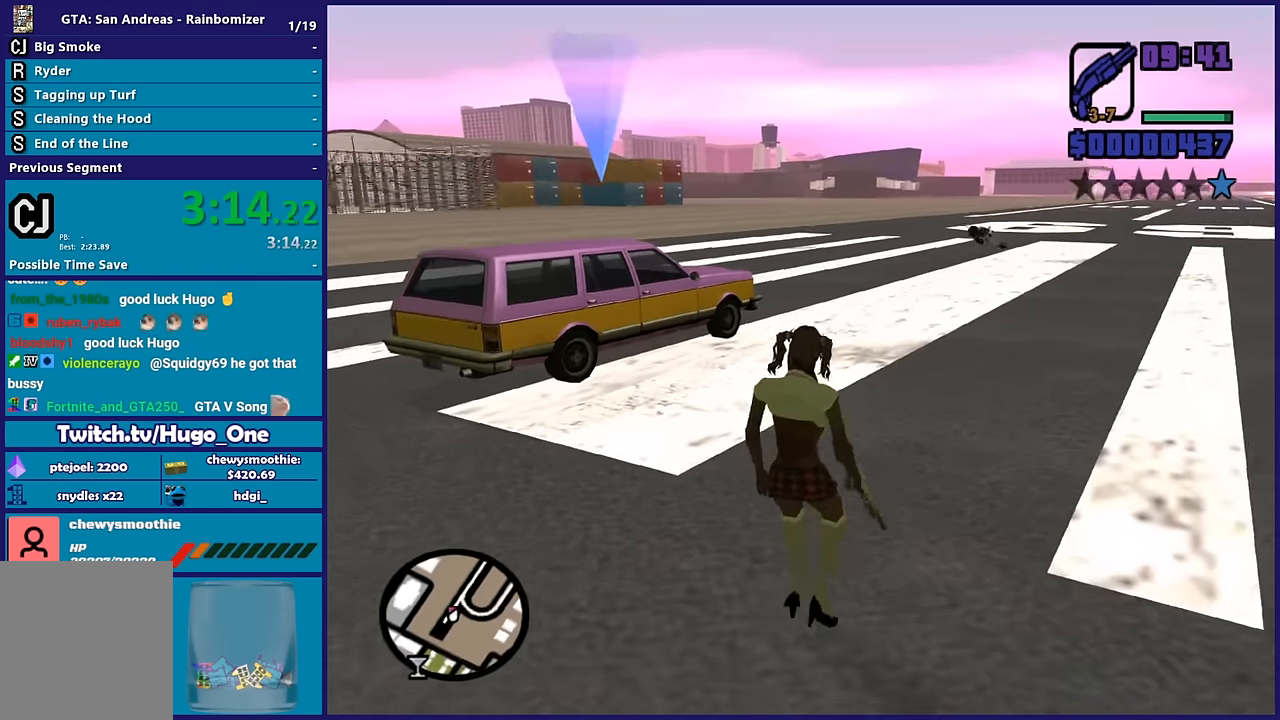
{"buttons": ["A"], "left_stick": "left", "right_stick": "center", "button_events": [[67, "A", "down"], [183, "A", "up"], [267, "A", "down"], [400, "A", "up"], [467, "A", "down"]]}
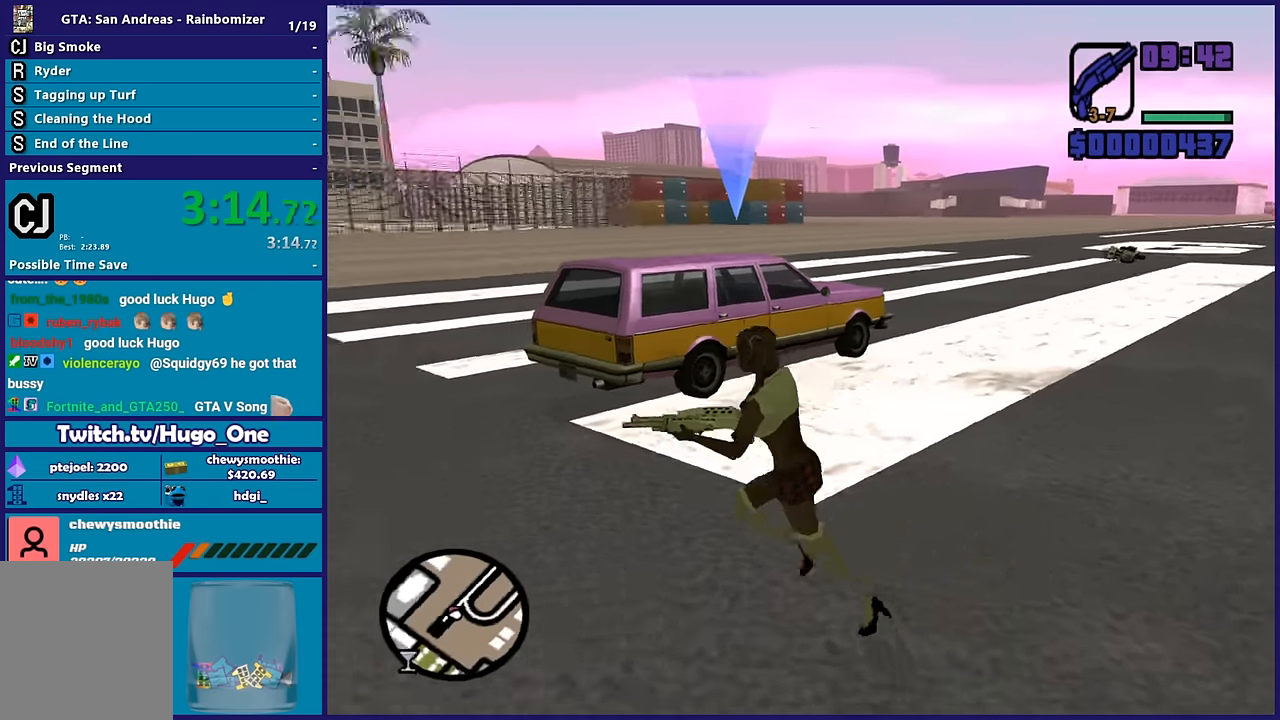
{"buttons": [], "left_stick": "up", "right_stick": "center", "button_events": [[83, "A", "up"], [150, "A", "down"], [283, "A", "up"], [350, "A", "down"], [350, "R1", "down"], [467, "R1", "up"], [483, "A", "up"]]}
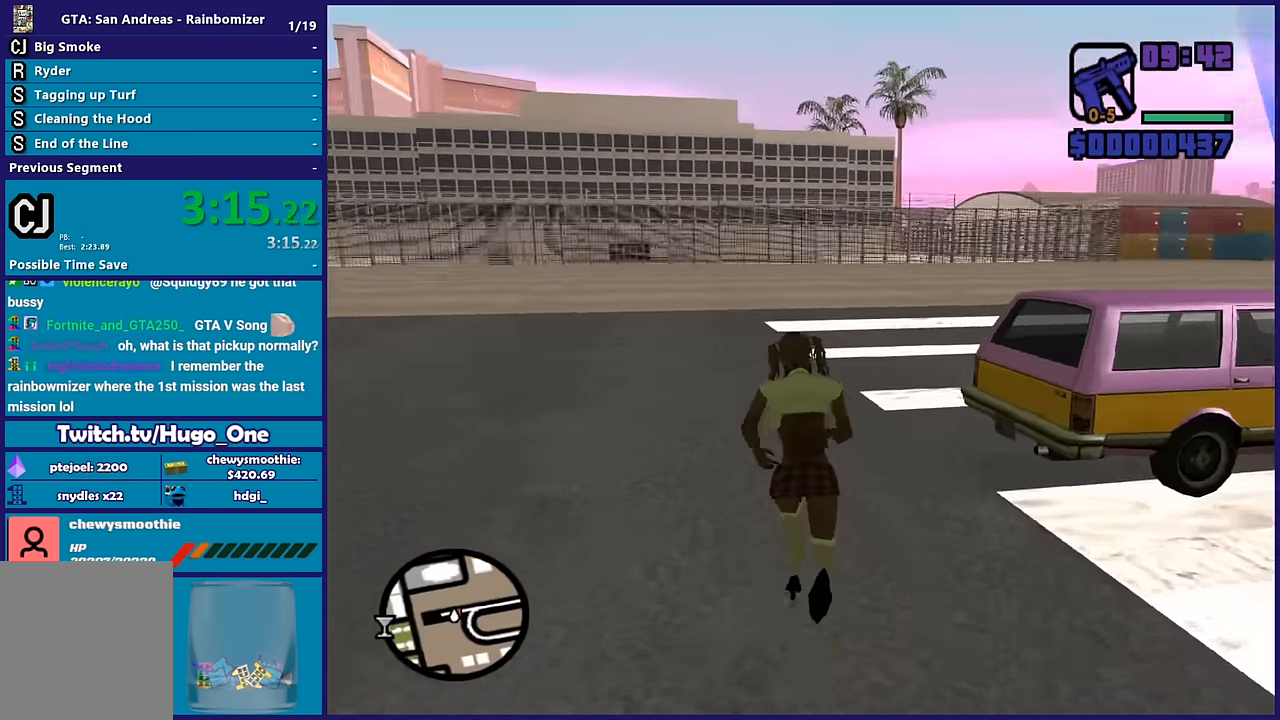
{"buttons": ["A"], "left_stick": "up-right", "right_stick": "center", "button_events": [[50, "A", "down"], [183, "A", "up"], [250, "A", "down"]]}
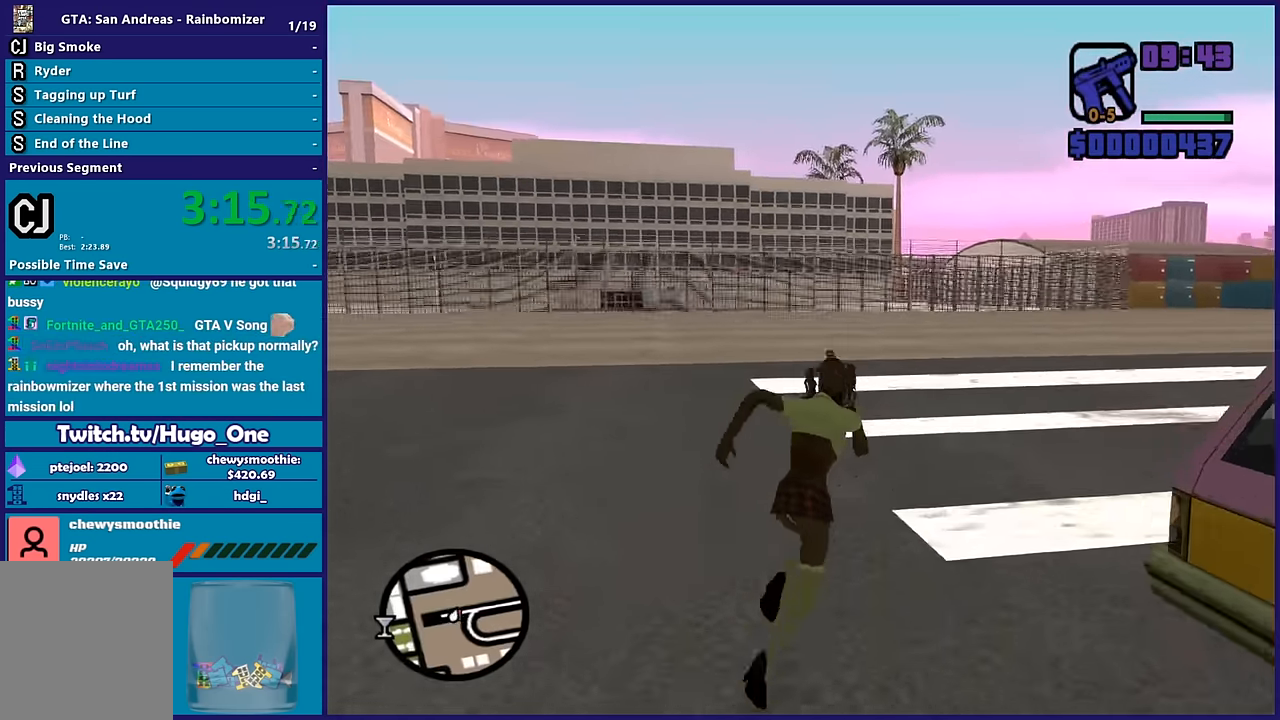
{"buttons": ["Y"], "left_stick": "center", "right_stick": "center", "button_events": [[83, "A", "up"], [167, "Y", "down"], [267, "Y", "up"], [350, "Y", "down"], [450, "Y", "up"], [500, "Y", "down"]]}